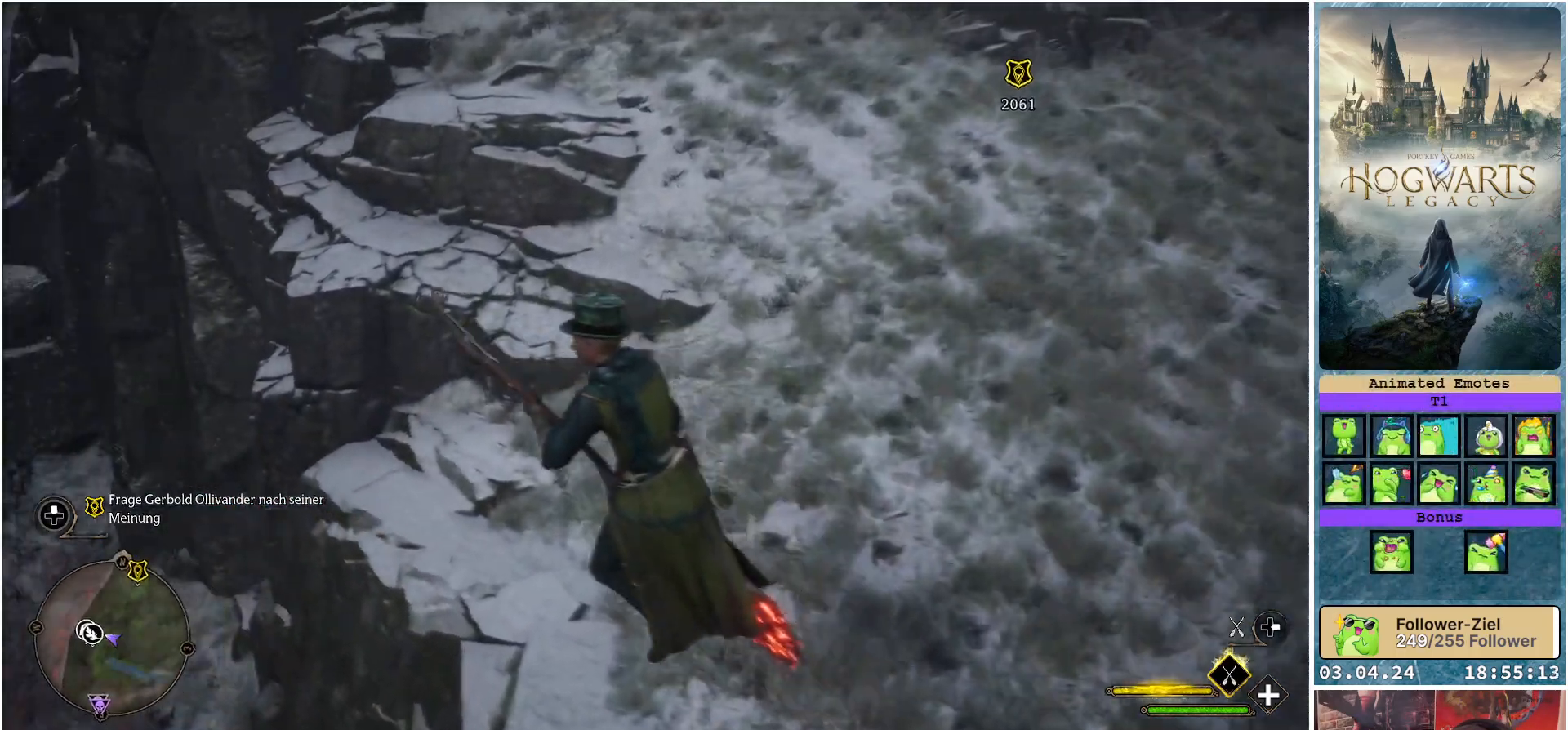
Gameplay with a controller (Xbox layout); each line is a JSON object with the inputs held at the frame after it. "events" lists button and stick changes between this image and that frame as [ms after this image, input, new state], when the widget could be followed in between.
{"buttons": ["R2"], "left_stick": "down-left", "right_stick": "center", "events": [[167, "left_stick", "center"], [500, "left_stick", "down-left"]]}
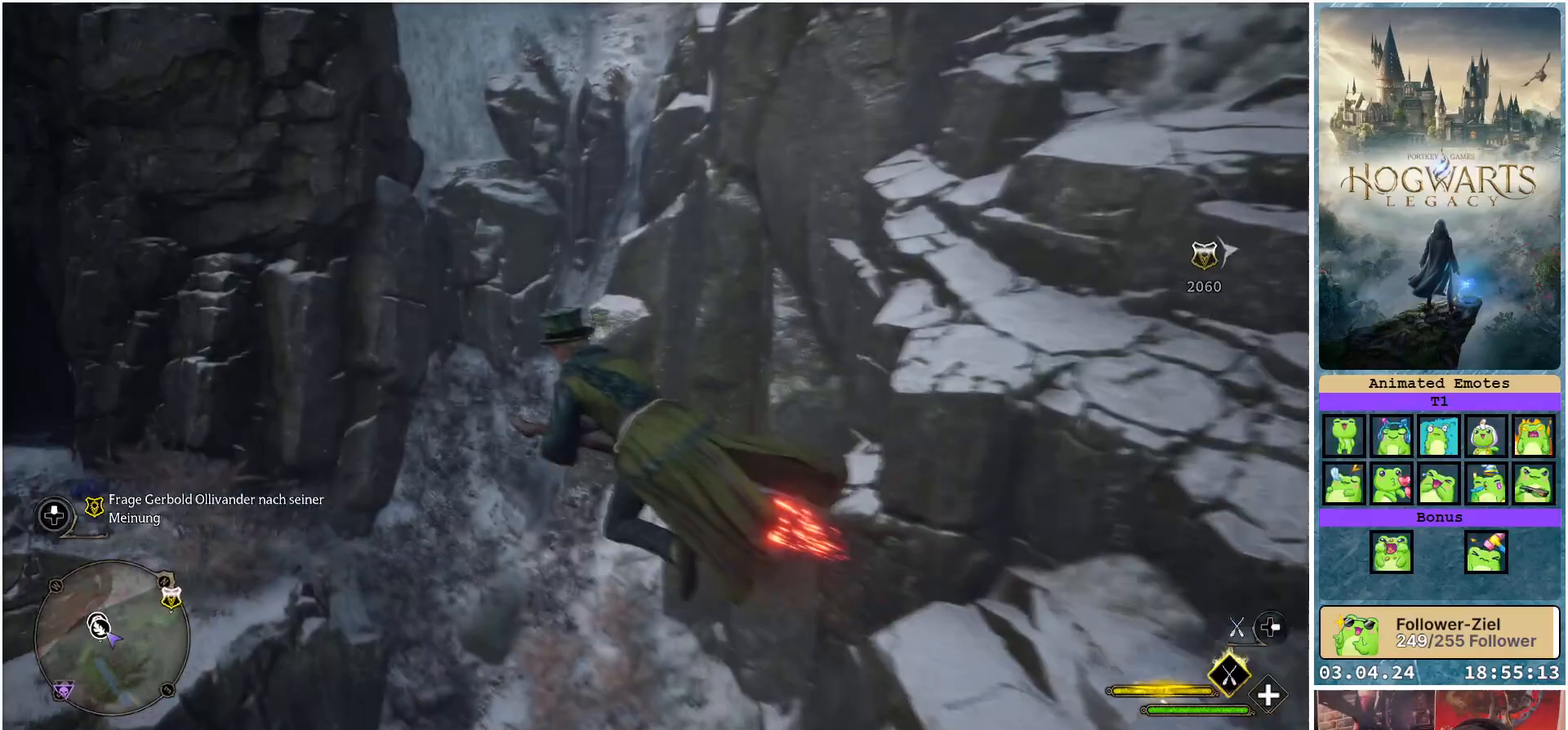
{"buttons": [], "left_stick": "down-left", "right_stick": "center", "events": [[233, "R2", "up"]]}
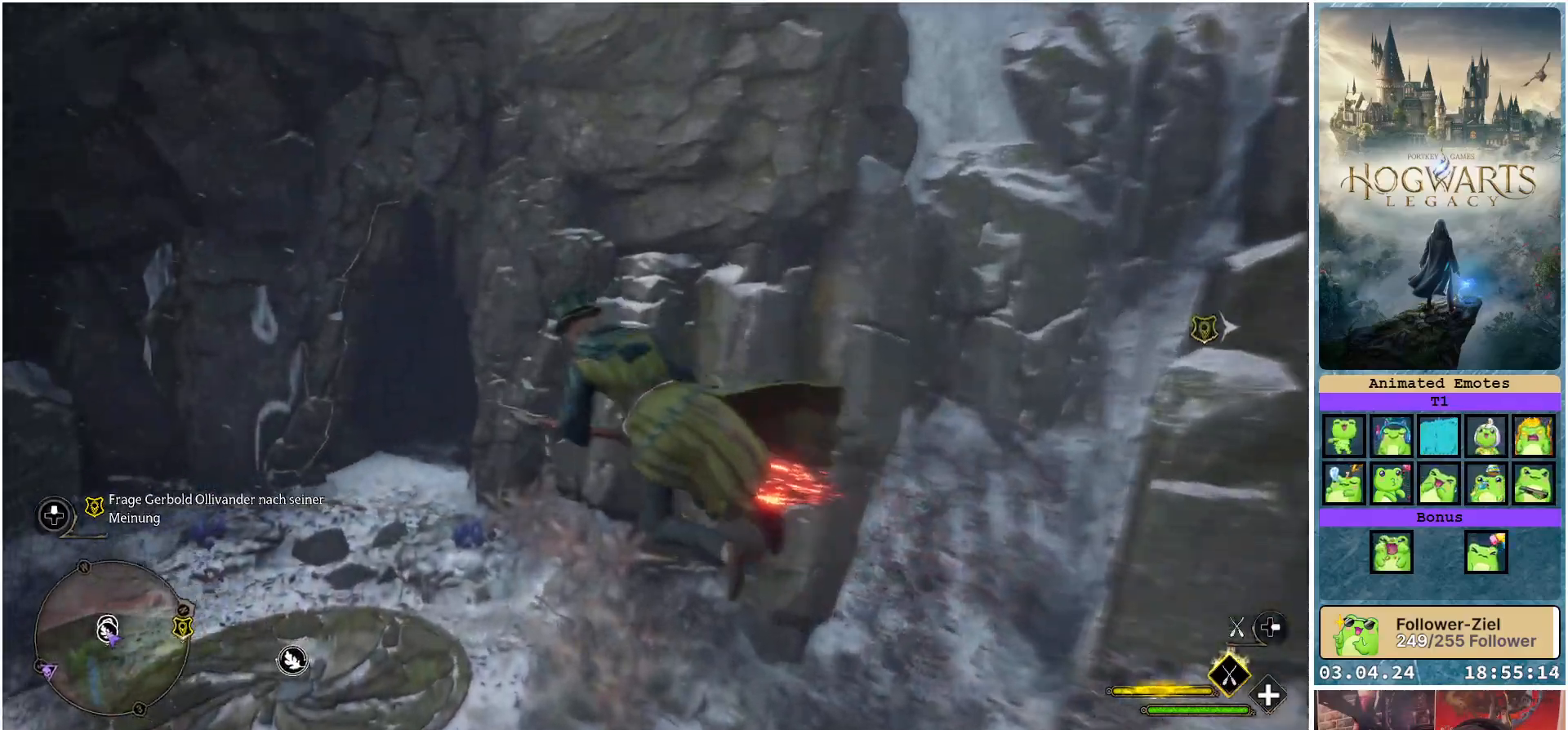
{"buttons": [], "left_stick": "down", "right_stick": "center", "events": [[67, "left_stick", "down"]]}
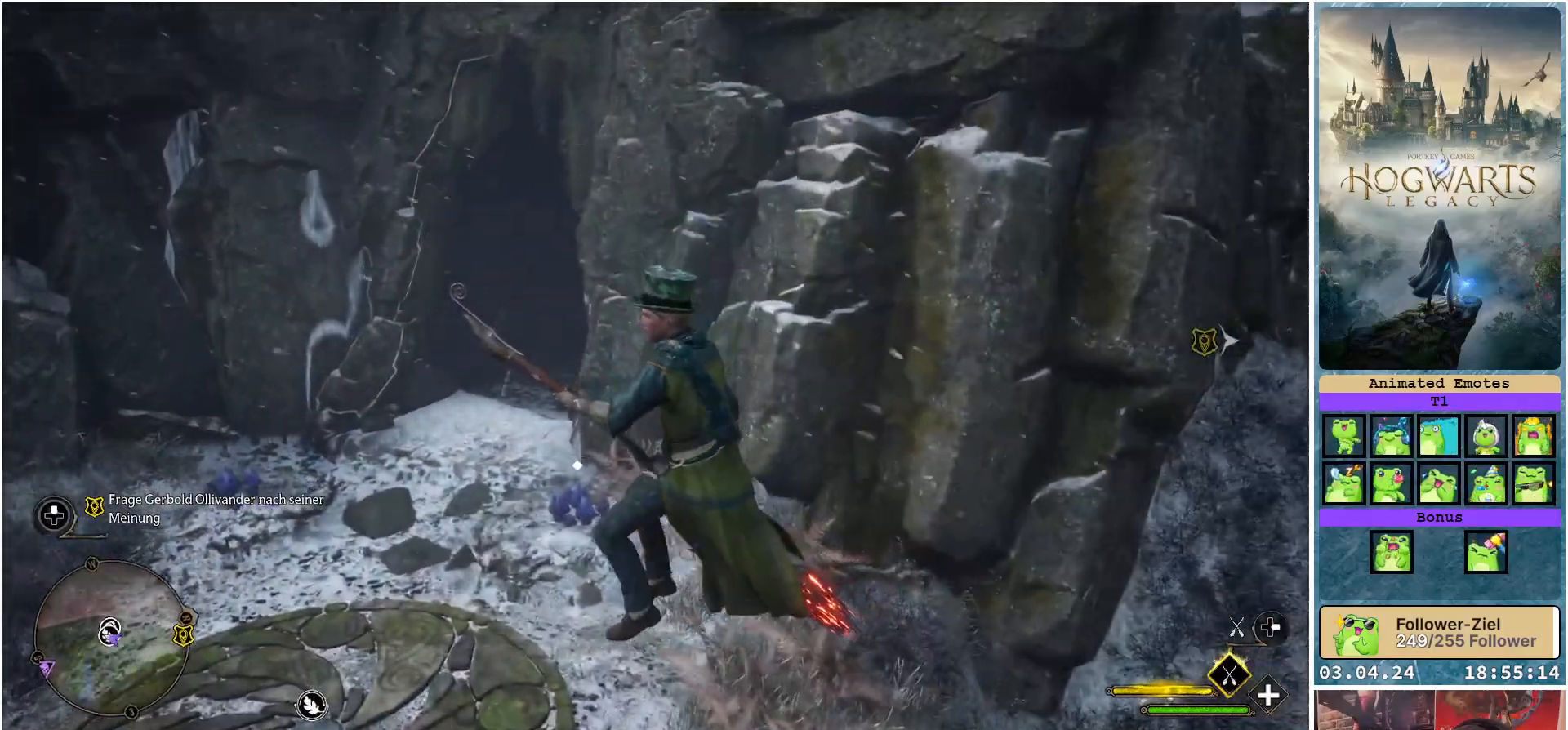
{"buttons": [], "left_stick": "down", "right_stick": "center", "events": []}
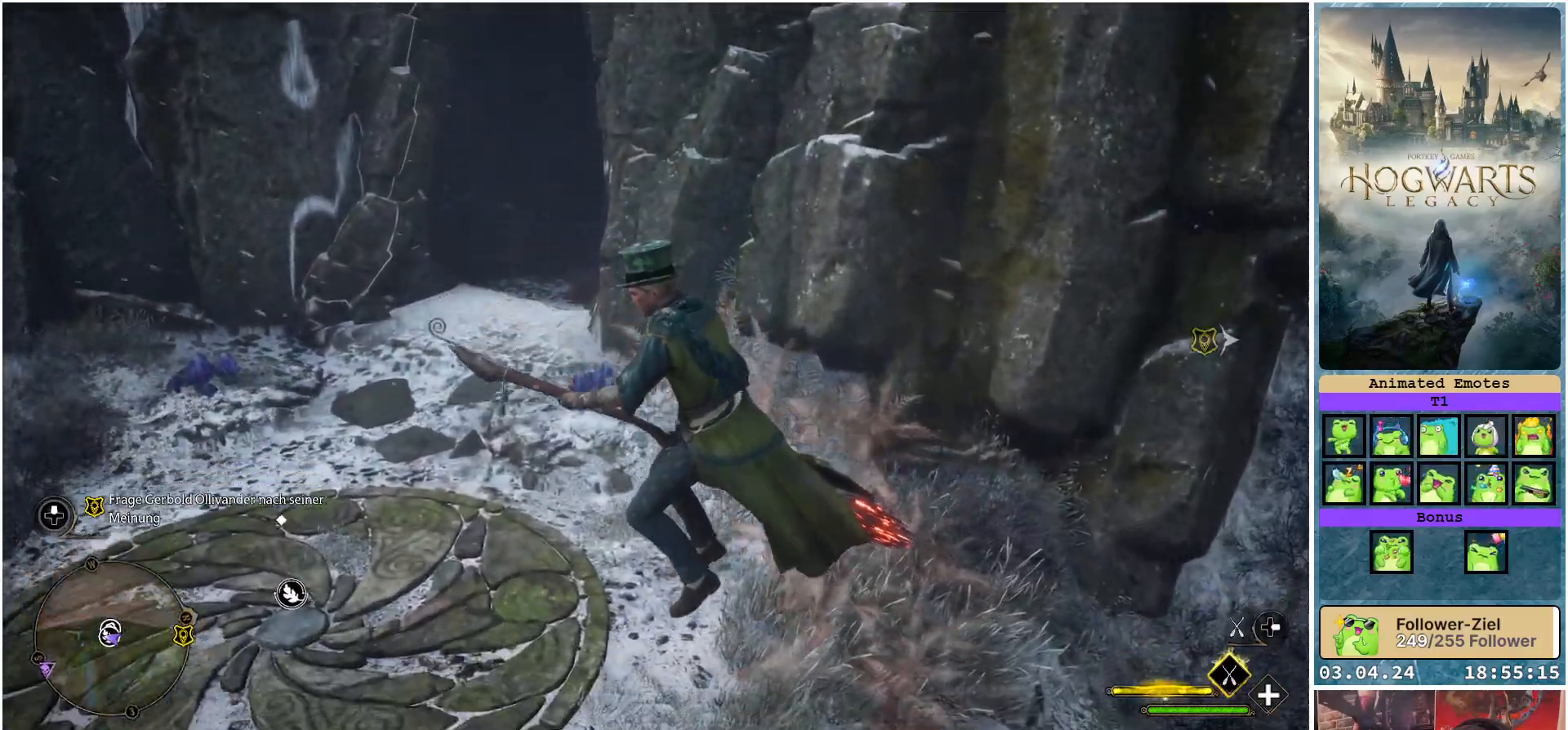
{"buttons": [], "left_stick": "center", "right_stick": "center", "events": [[367, "B", "down"], [450, "left_stick", "center"], [483, "B", "up"]]}
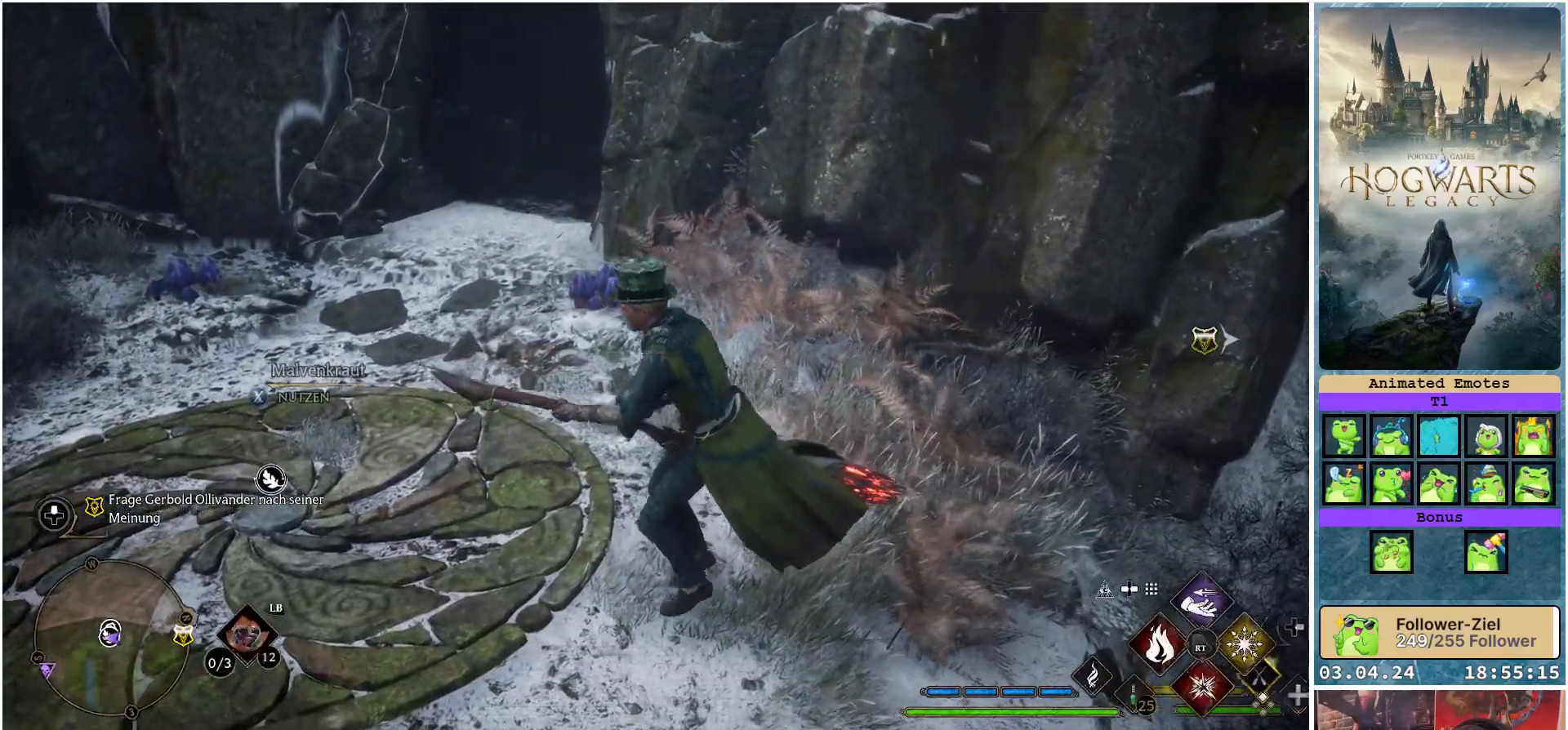
{"buttons": [], "left_stick": "center", "right_stick": "left", "events": [[300, "right_stick", "left"]]}
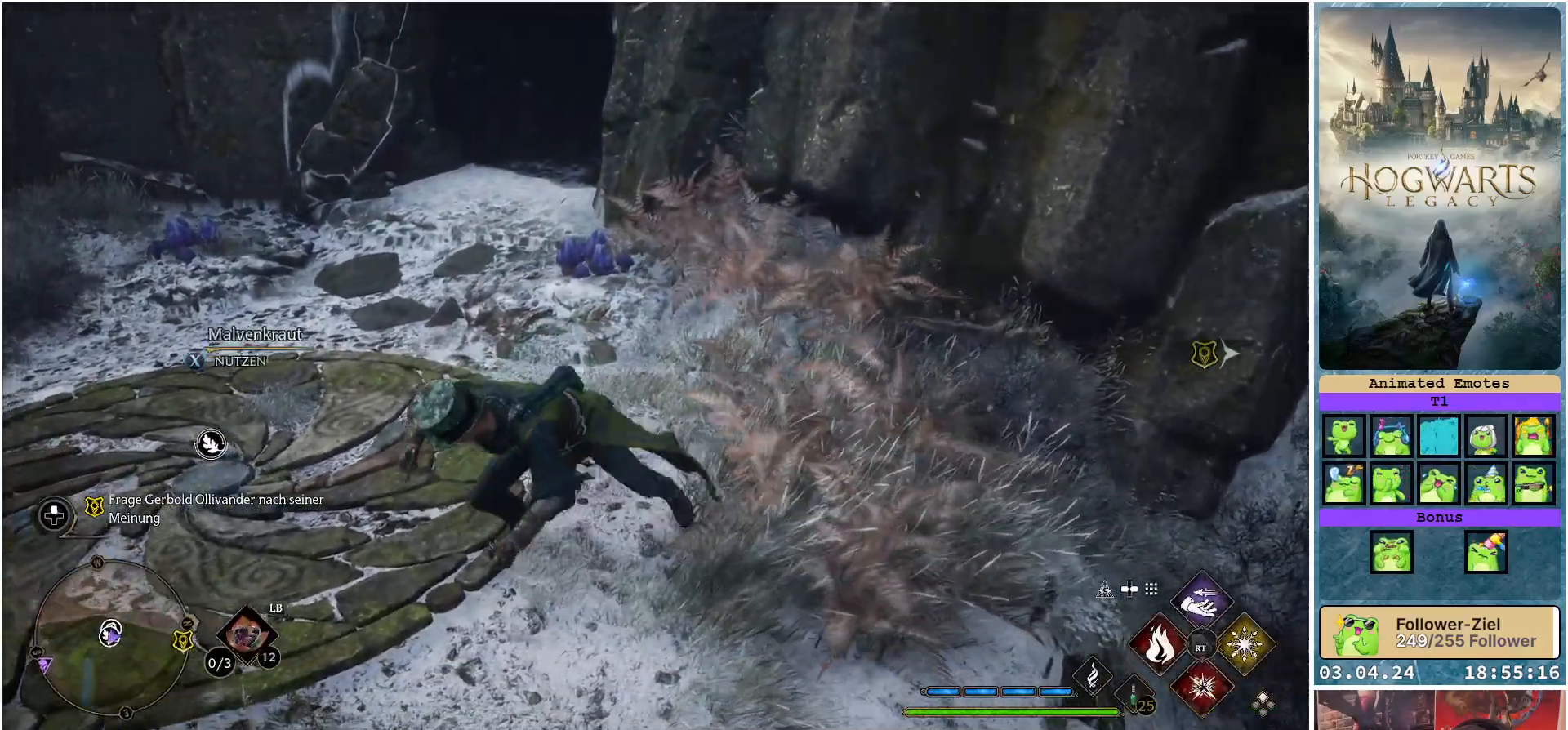
{"buttons": [], "left_stick": "up", "right_stick": "left", "events": [[300, "left_stick", "up"]]}
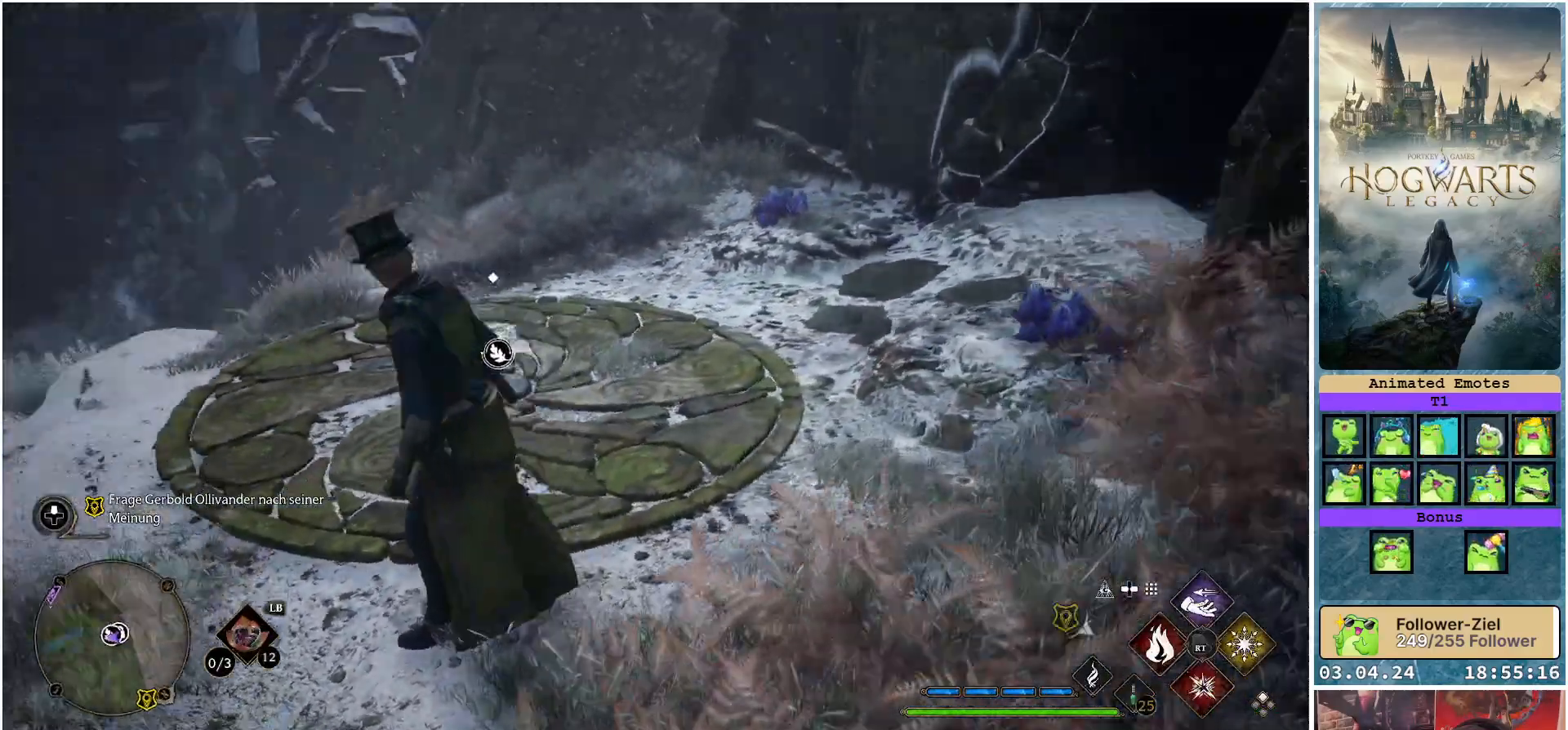
{"buttons": [], "left_stick": "up-right", "right_stick": "center", "events": [[83, "right_stick", "center"], [433, "left_stick", "up-right"]]}
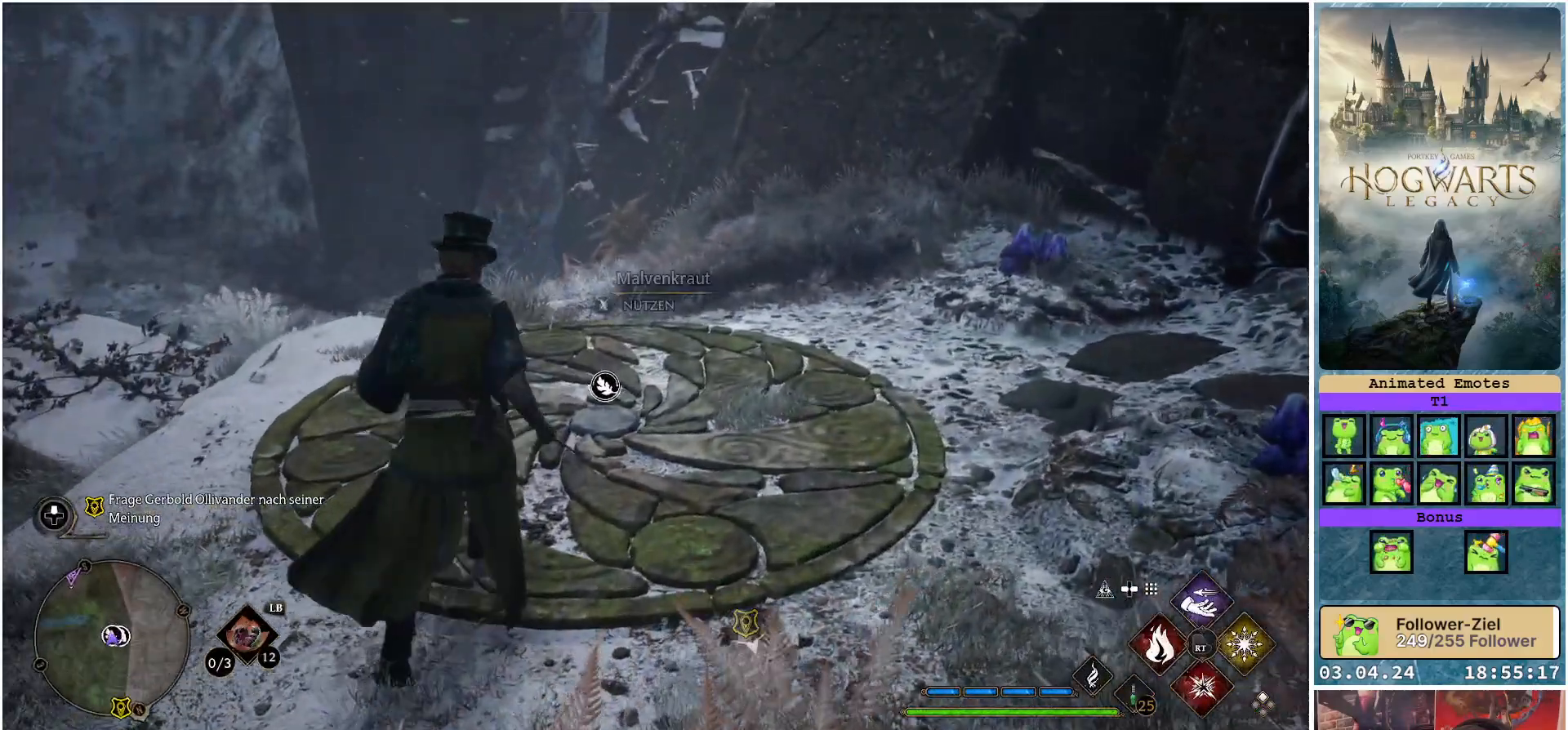
{"buttons": [], "left_stick": "center", "right_stick": "center", "events": [[300, "X", "down"], [333, "left_stick", "center"], [367, "X", "up"]]}
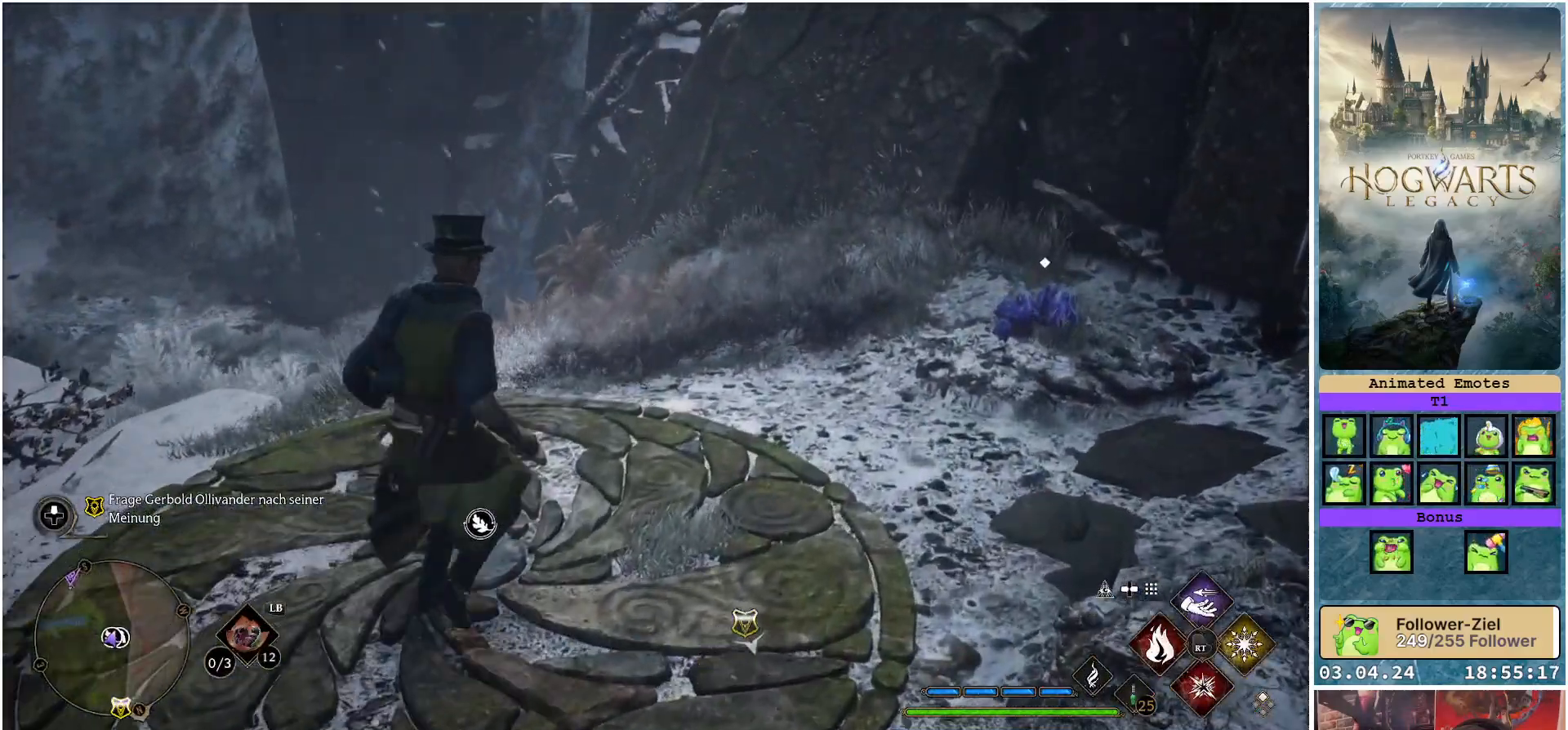
{"buttons": [], "left_stick": "center", "right_stick": "left", "events": [[267, "right_stick", "left"]]}
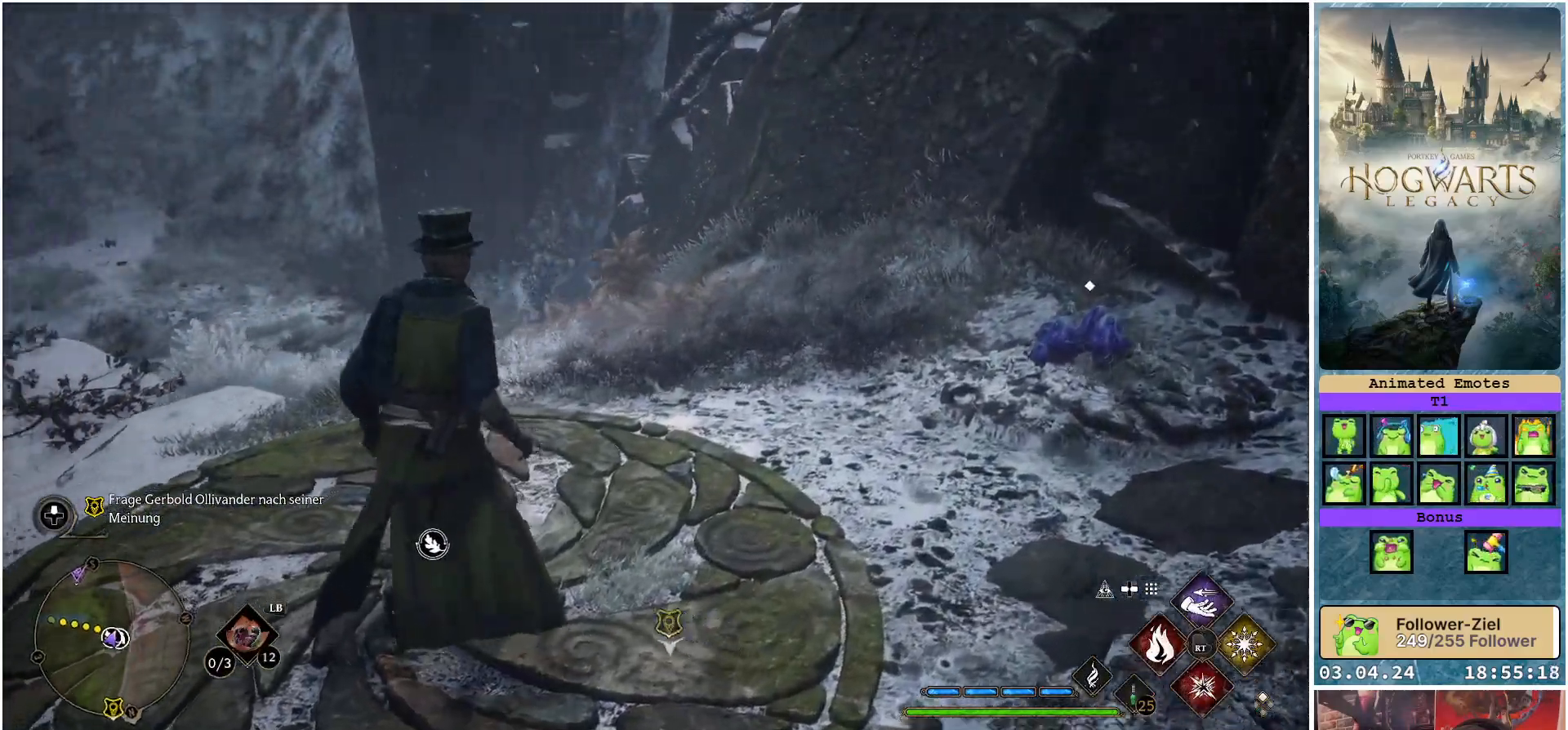
{"buttons": [], "left_stick": "center", "right_stick": "center", "events": [[283, "right_stick", "up-left"], [483, "right_stick", "center"]]}
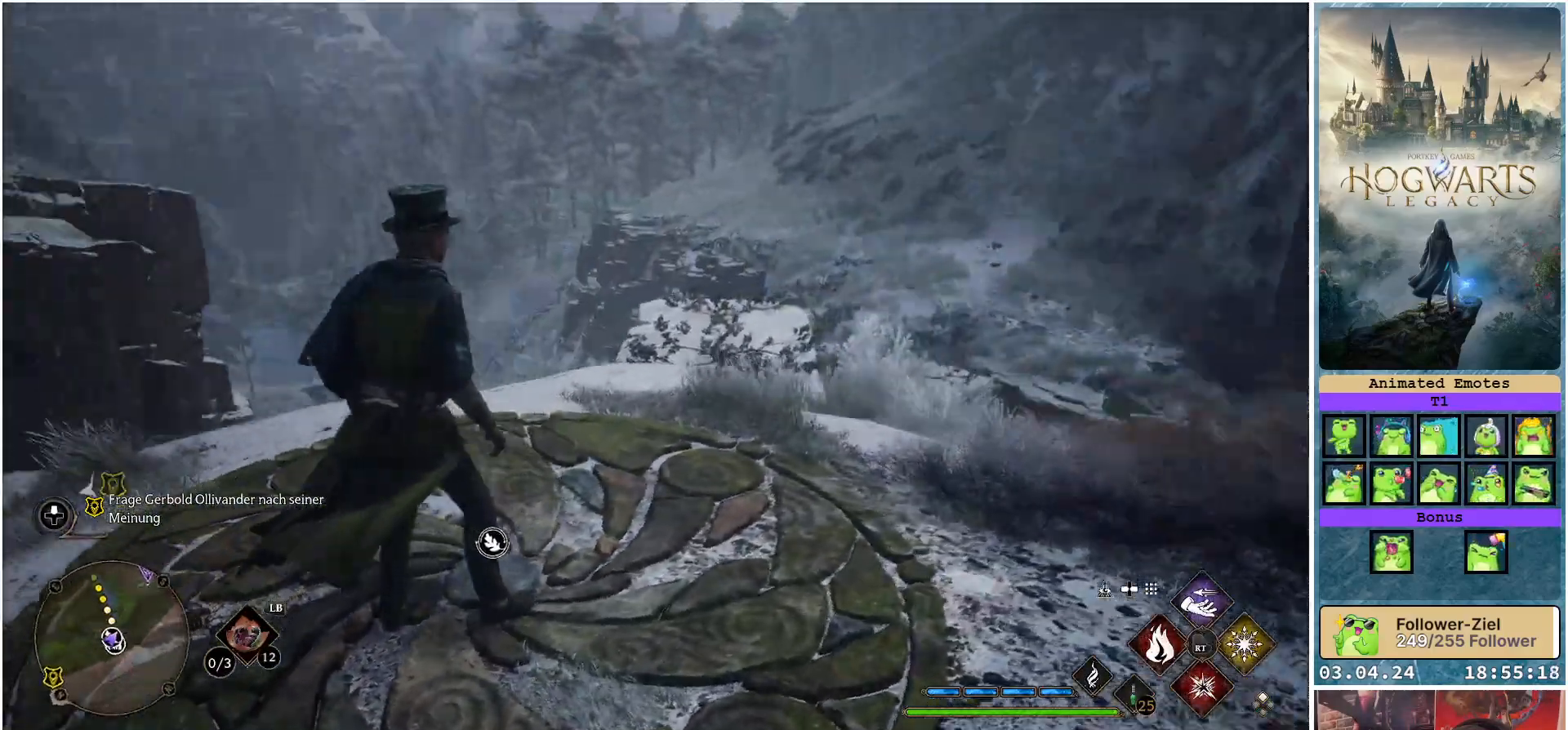
{"buttons": [], "left_stick": "center", "right_stick": "center", "events": []}
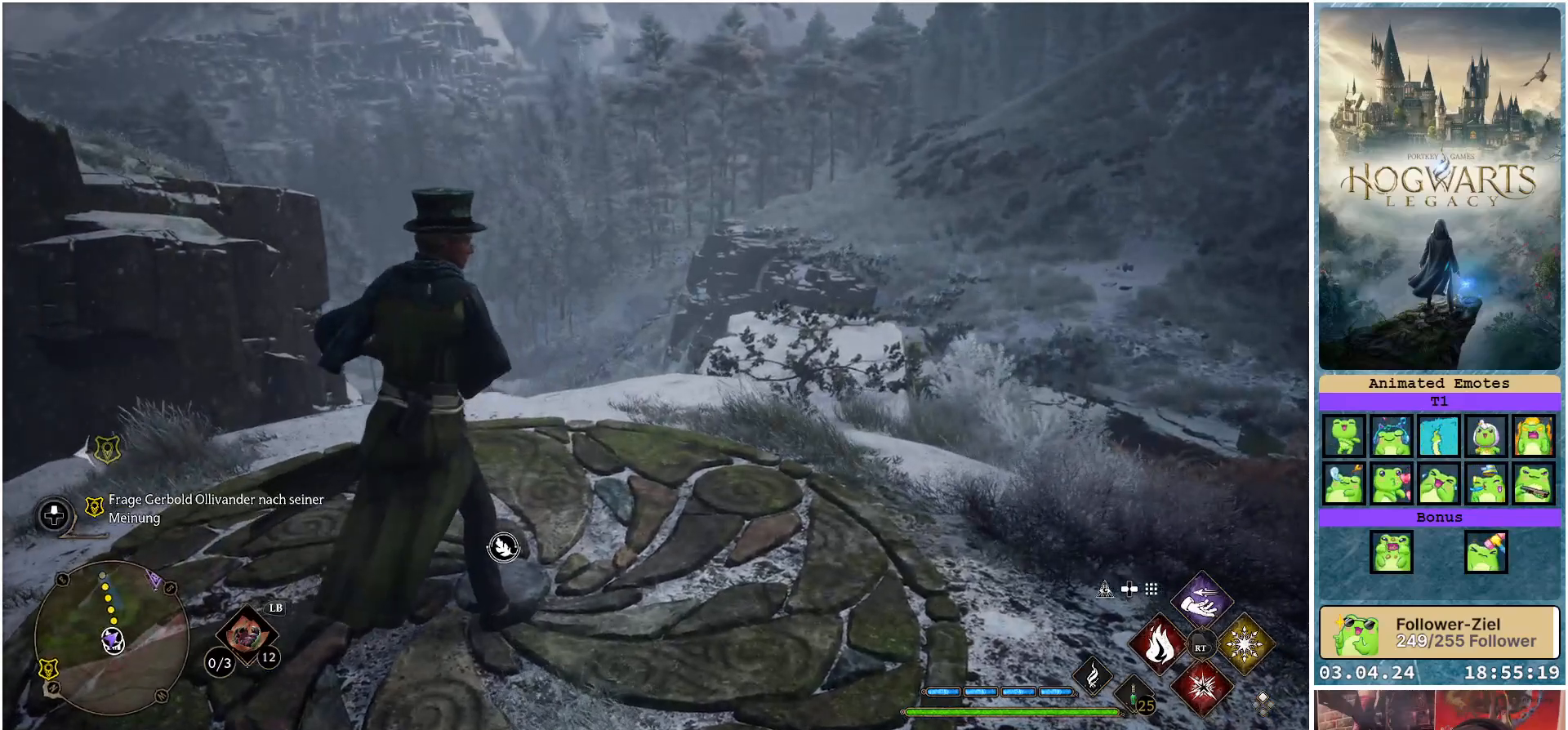
{"buttons": [], "left_stick": "center", "right_stick": "center", "events": [[267, "right_stick", "up"], [467, "right_stick", "center"]]}
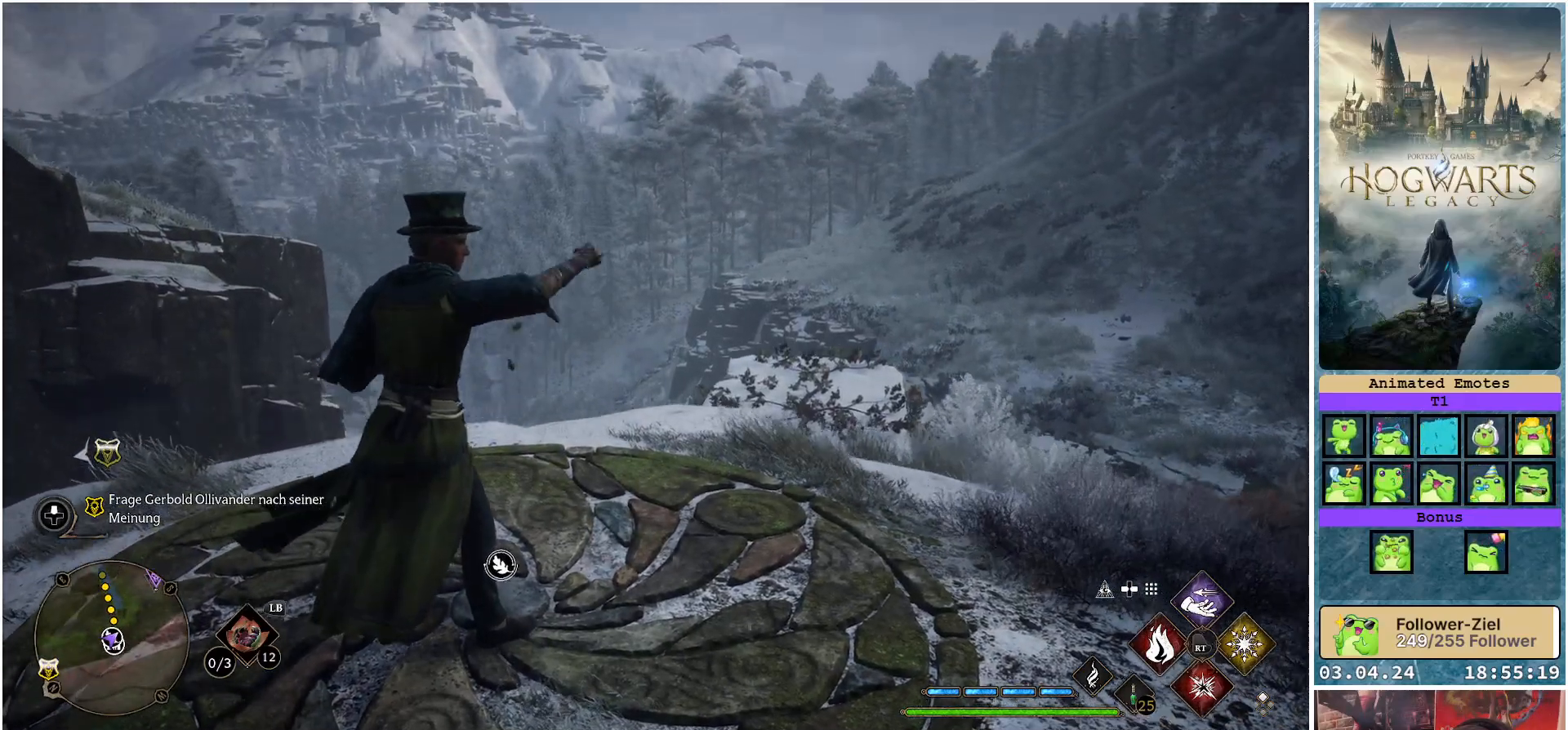
{"buttons": [], "left_stick": "center", "right_stick": "right", "events": [[483, "right_stick", "right"]]}
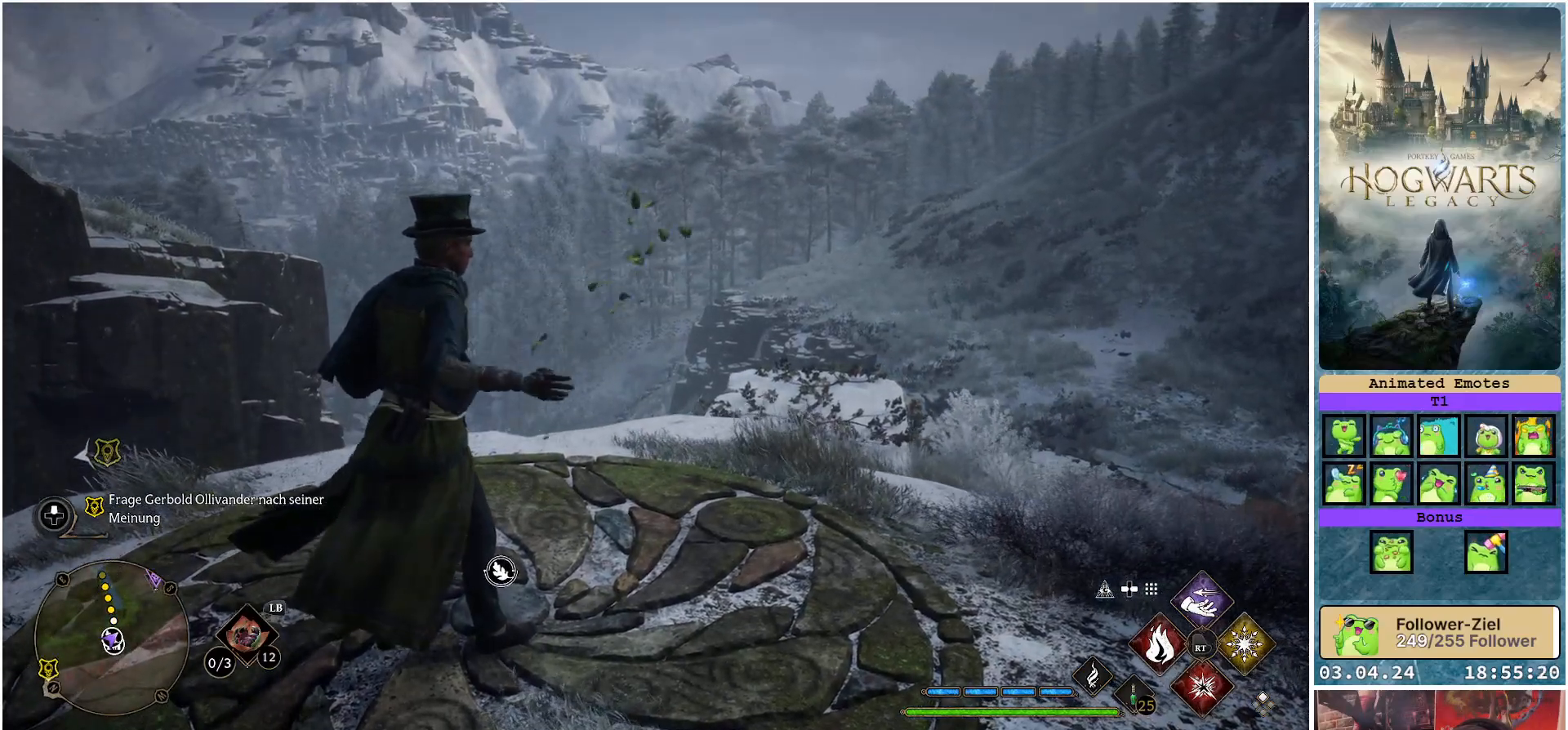
{"buttons": [], "left_stick": "center", "right_stick": "center", "events": [[133, "DPAD_LEFT", "down"], [267, "DPAD_LEFT", "up"], [283, "right_stick", "center"]]}
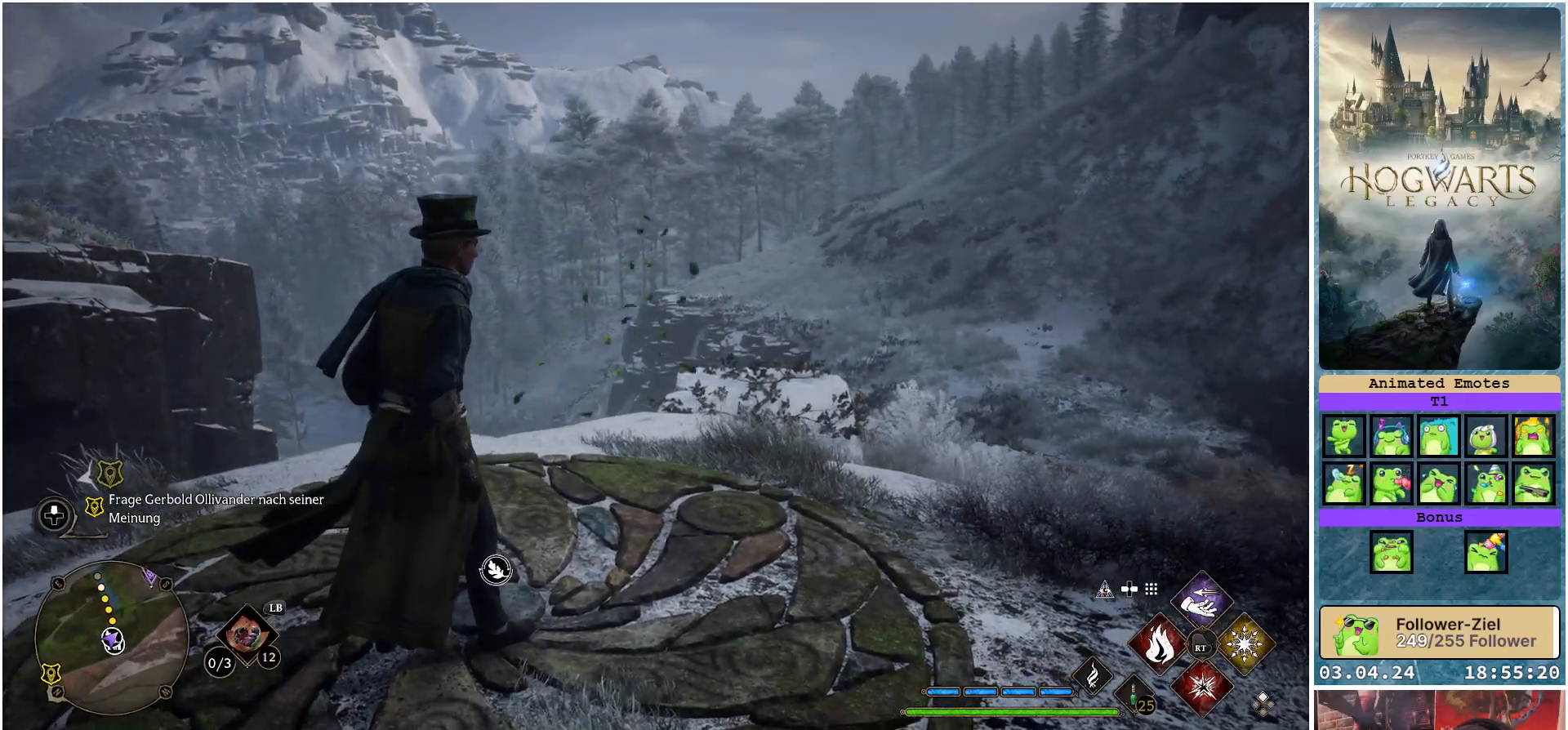
{"buttons": [], "left_stick": "center", "right_stick": "right", "events": [[133, "right_stick", "right"]]}
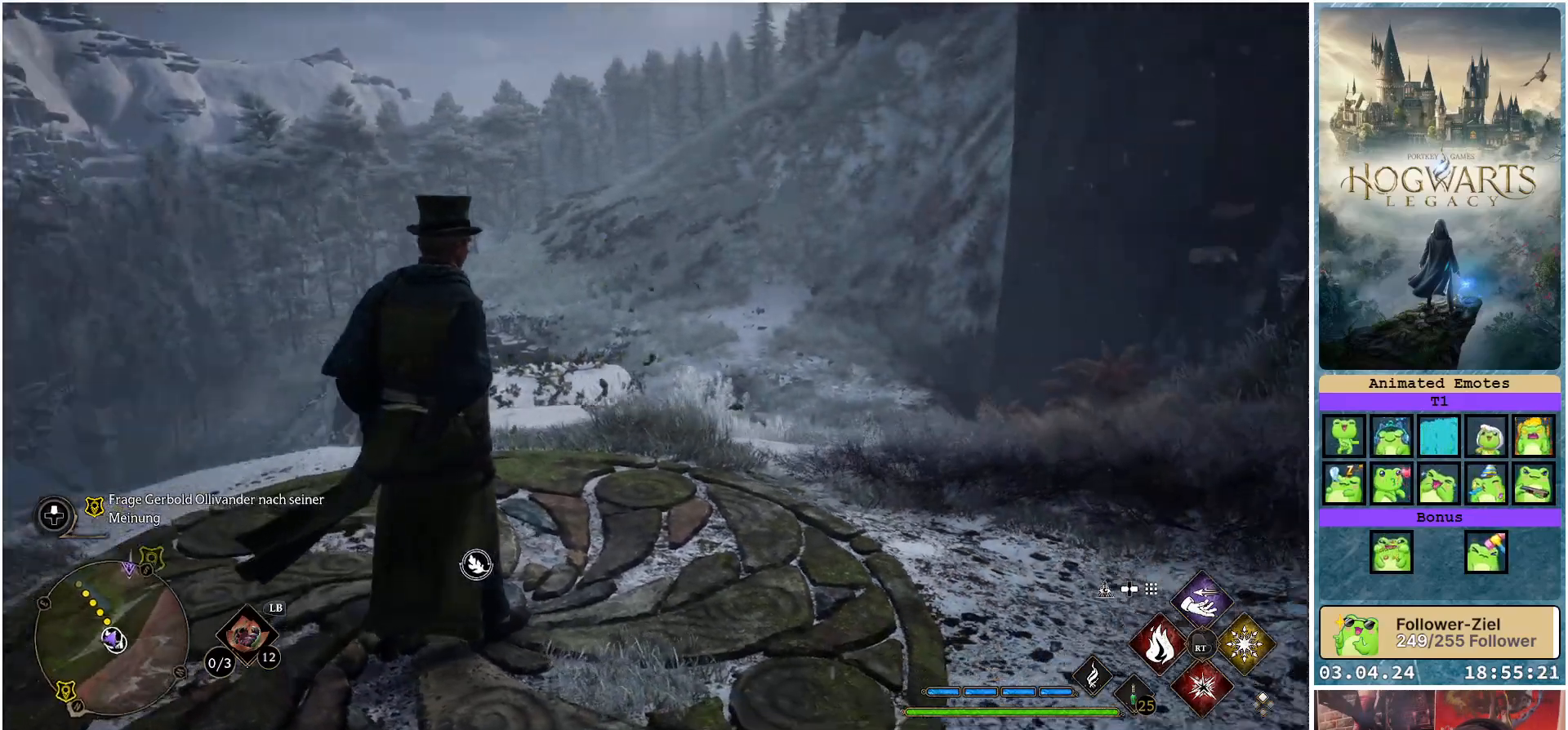
{"buttons": [], "left_stick": "center", "right_stick": "center", "events": [[150, "right_stick", "center"]]}
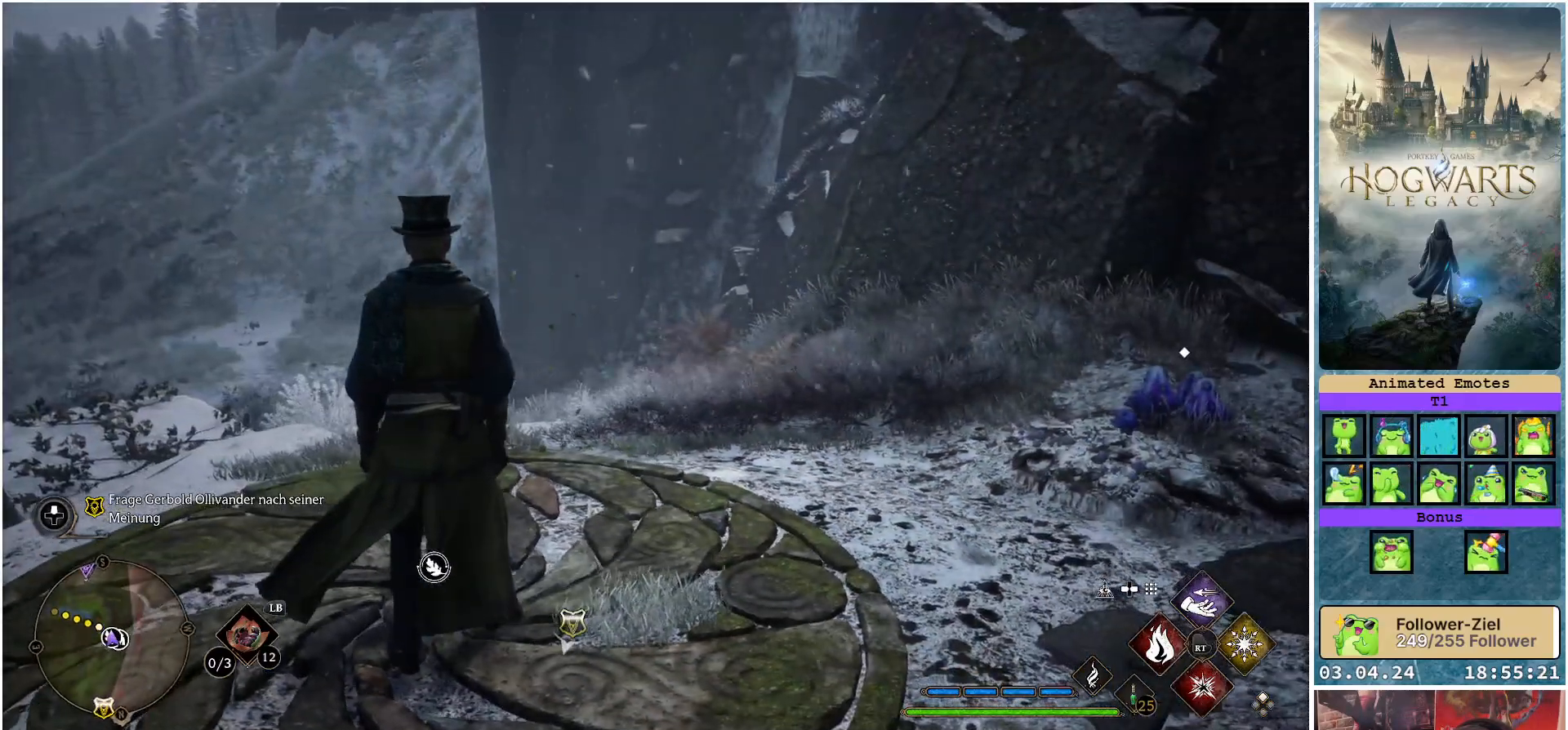
{"buttons": [], "left_stick": "center", "right_stick": "center", "events": []}
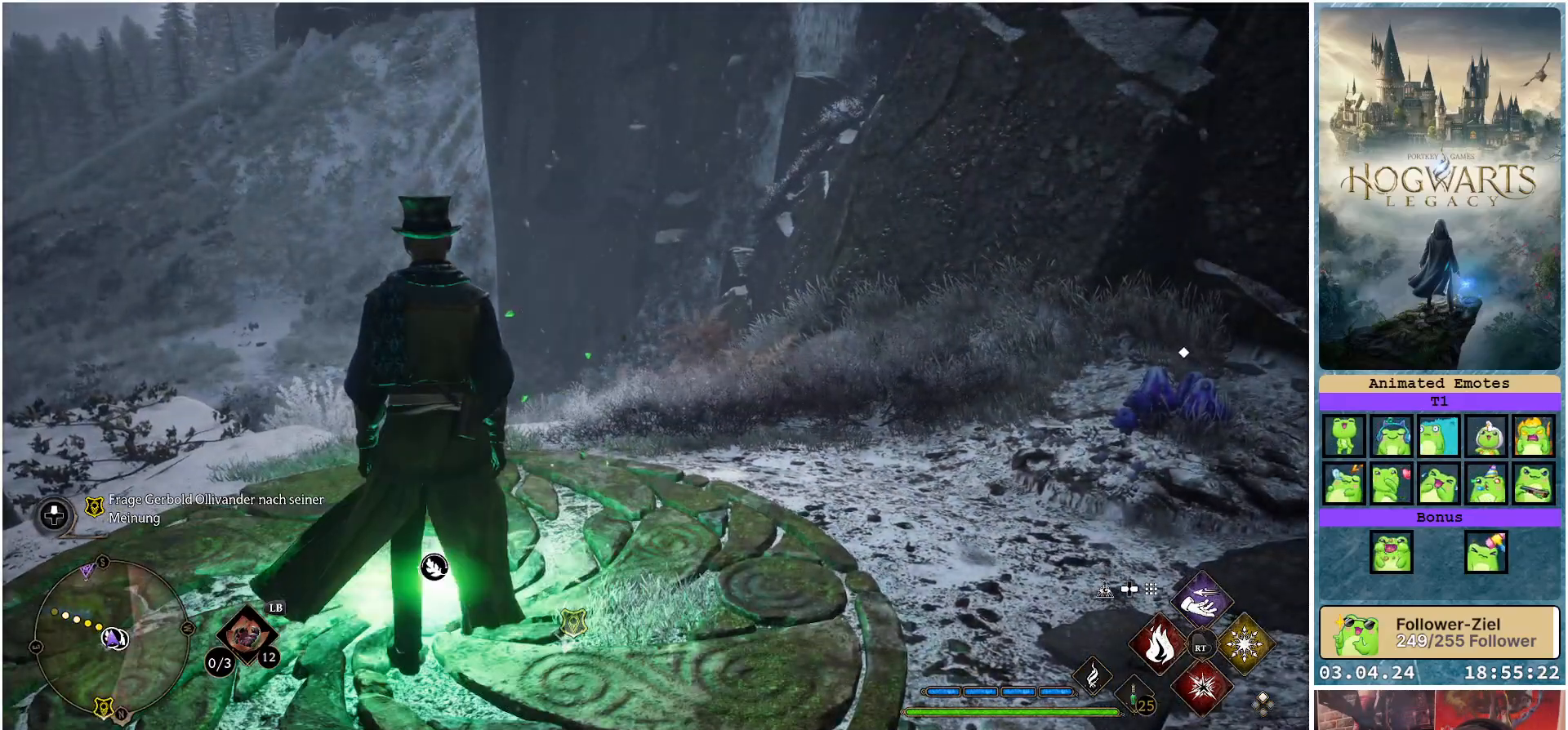
{"buttons": [], "left_stick": "up", "right_stick": "right", "events": [[50, "right_stick", "right"], [500, "left_stick", "up"]]}
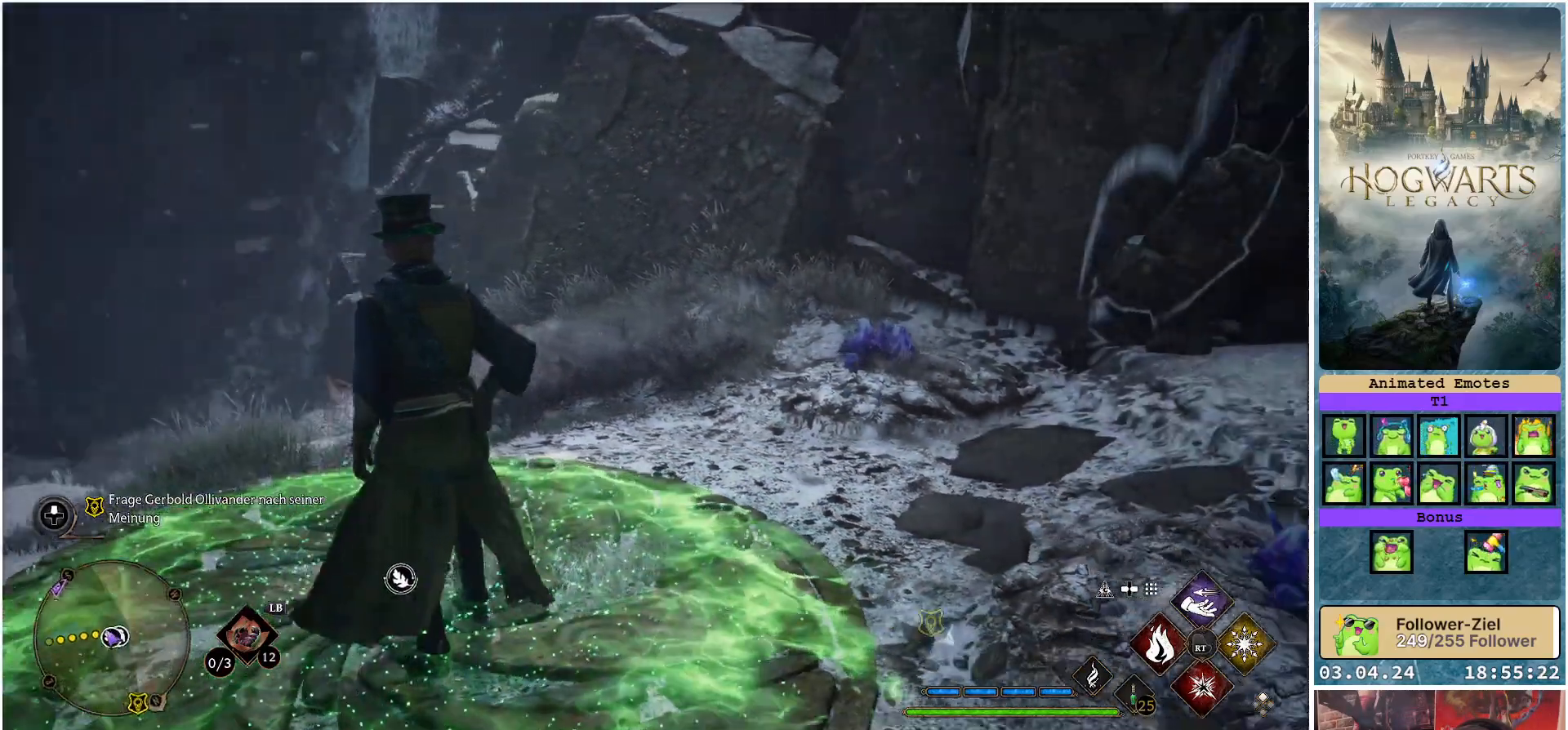
{"buttons": [], "left_stick": "up", "right_stick": "right", "events": [[50, "right_stick", "center"], [333, "right_stick", "right"]]}
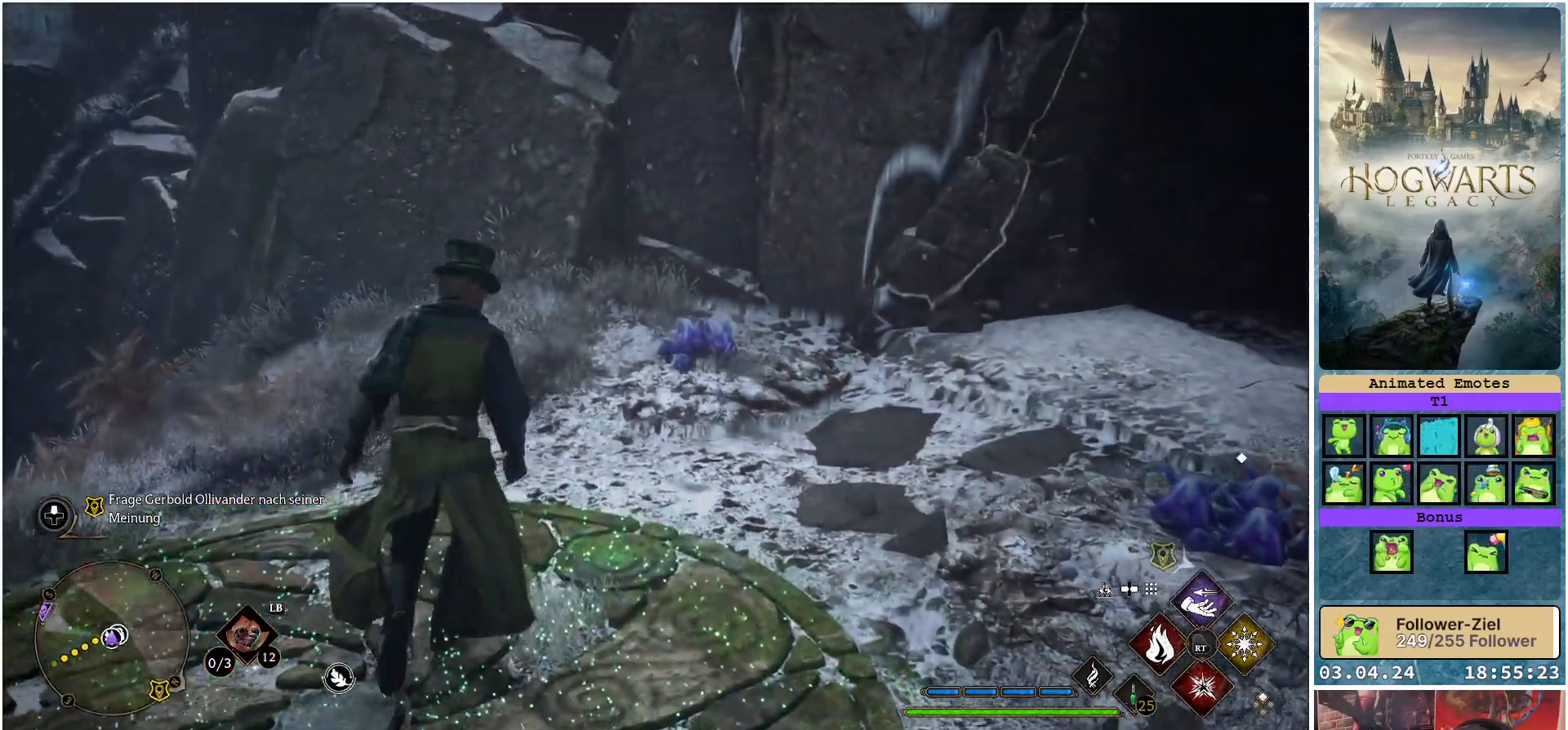
{"buttons": ["X"], "left_stick": "center", "right_stick": "center", "events": [[117, "right_stick", "center"], [450, "left_stick", "center"], [500, "X", "down"]]}
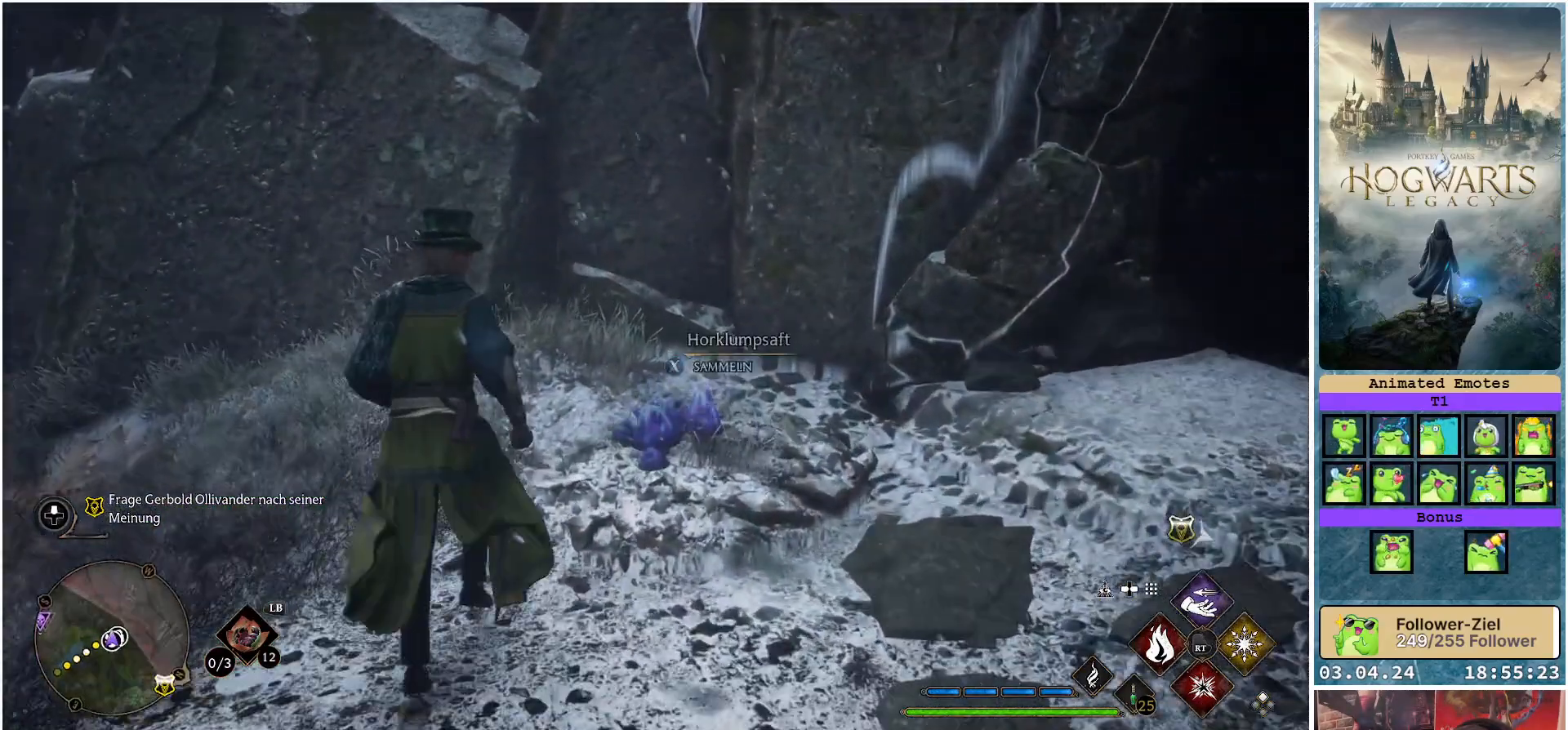
{"buttons": [], "left_stick": "down-right", "right_stick": "right", "events": [[83, "X", "up"], [183, "left_stick", "down-right"], [317, "right_stick", "right"]]}
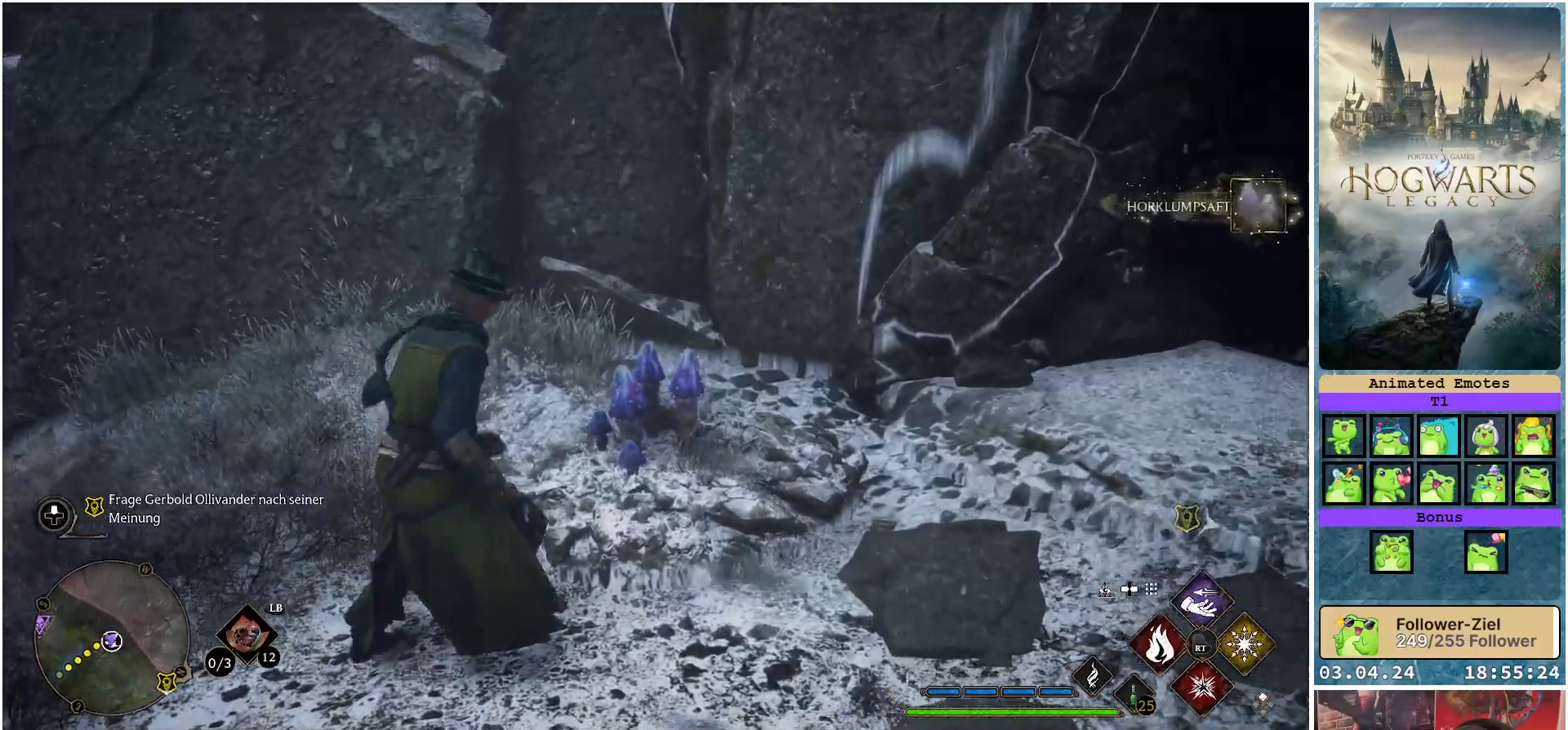
{"buttons": [], "left_stick": "up-right", "right_stick": "right", "events": [[133, "left_stick", "right"], [350, "left_stick", "up-right"]]}
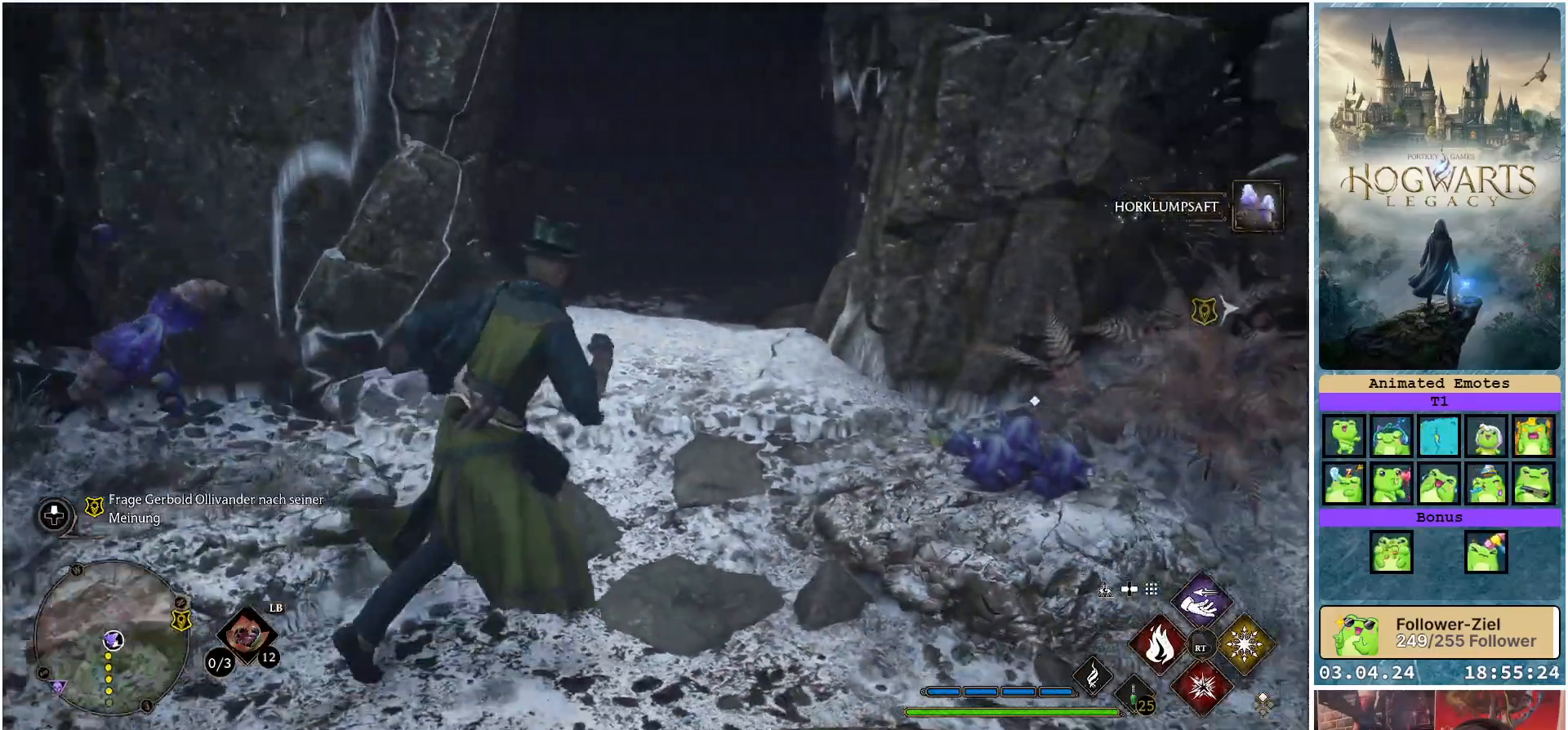
{"buttons": [], "left_stick": "center", "right_stick": "center", "events": [[183, "right_stick", "center"], [333, "left_stick", "center"], [383, "X", "down"], [467, "X", "up"]]}
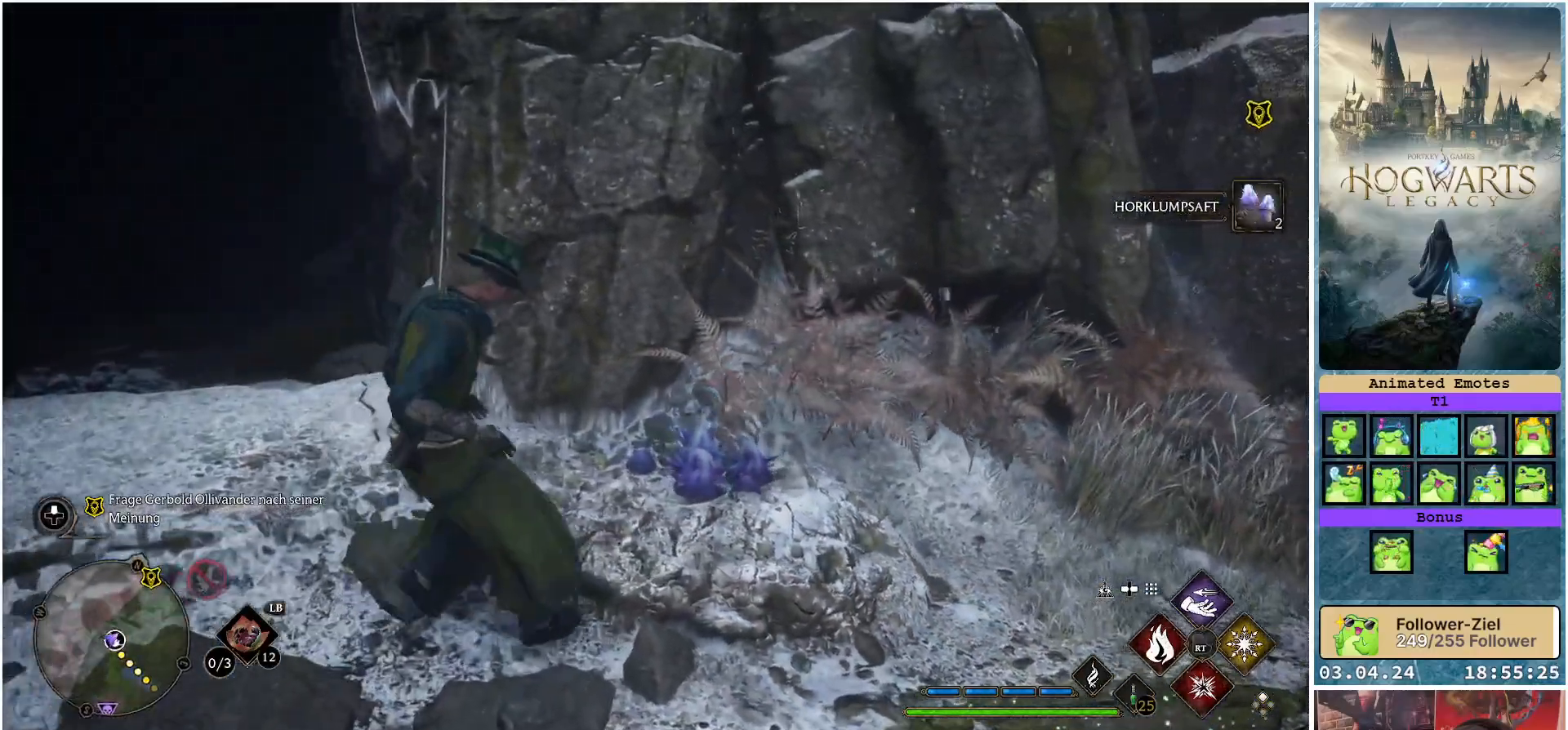
{"buttons": [], "left_stick": "down-right", "right_stick": "right", "events": [[233, "right_stick", "right"], [250, "left_stick", "down-right"]]}
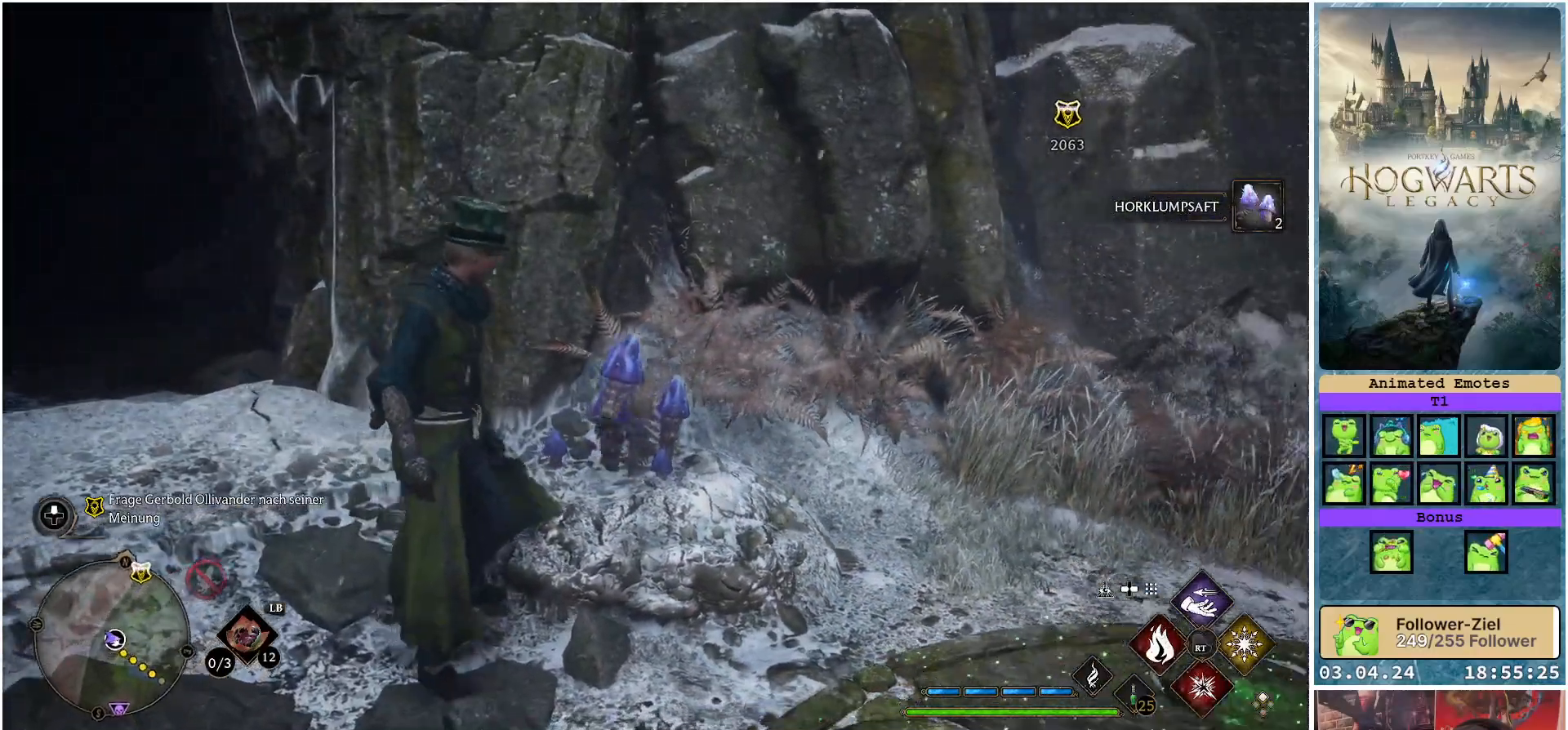
{"buttons": [], "left_stick": "right", "right_stick": "up-right", "events": [[117, "left_stick", "right"], [233, "right_stick", "up-right"]]}
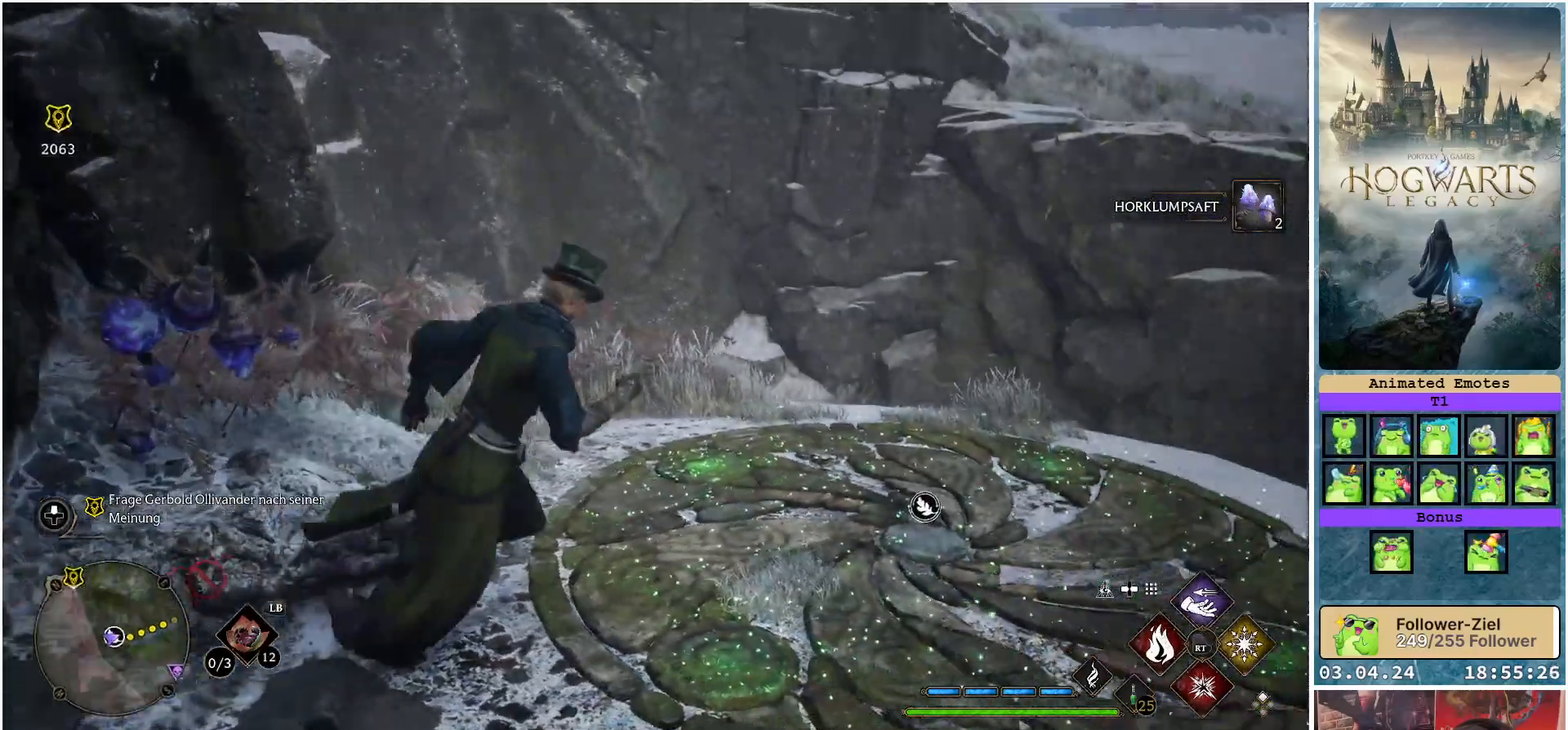
{"buttons": [], "left_stick": "up-right", "right_stick": "center", "events": [[167, "left_stick", "up-right"], [233, "right_stick", "center"]]}
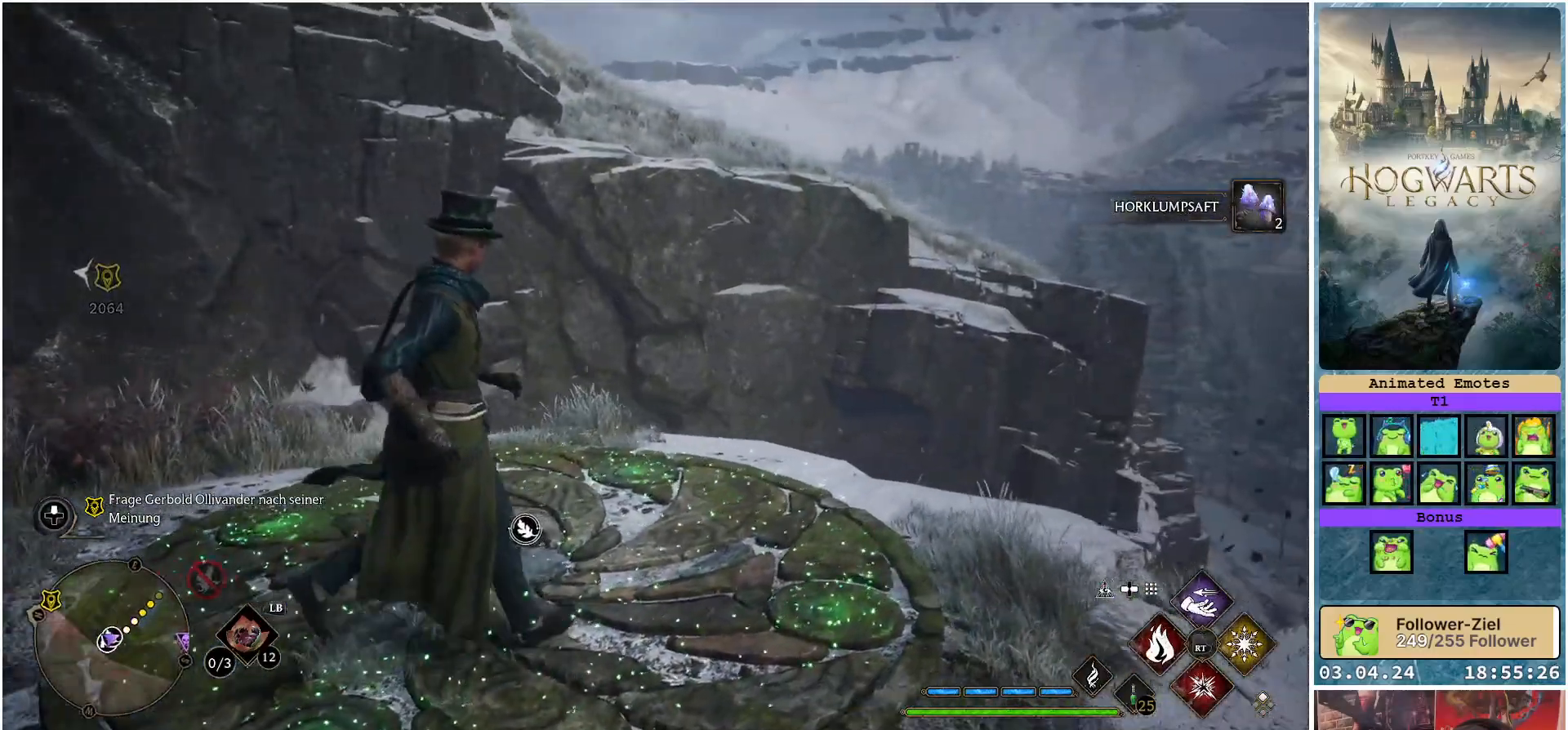
{"buttons": [], "left_stick": "center", "right_stick": "center", "events": [[33, "right_stick", "up-right"], [100, "left_stick", "center"], [283, "right_stick", "center"]]}
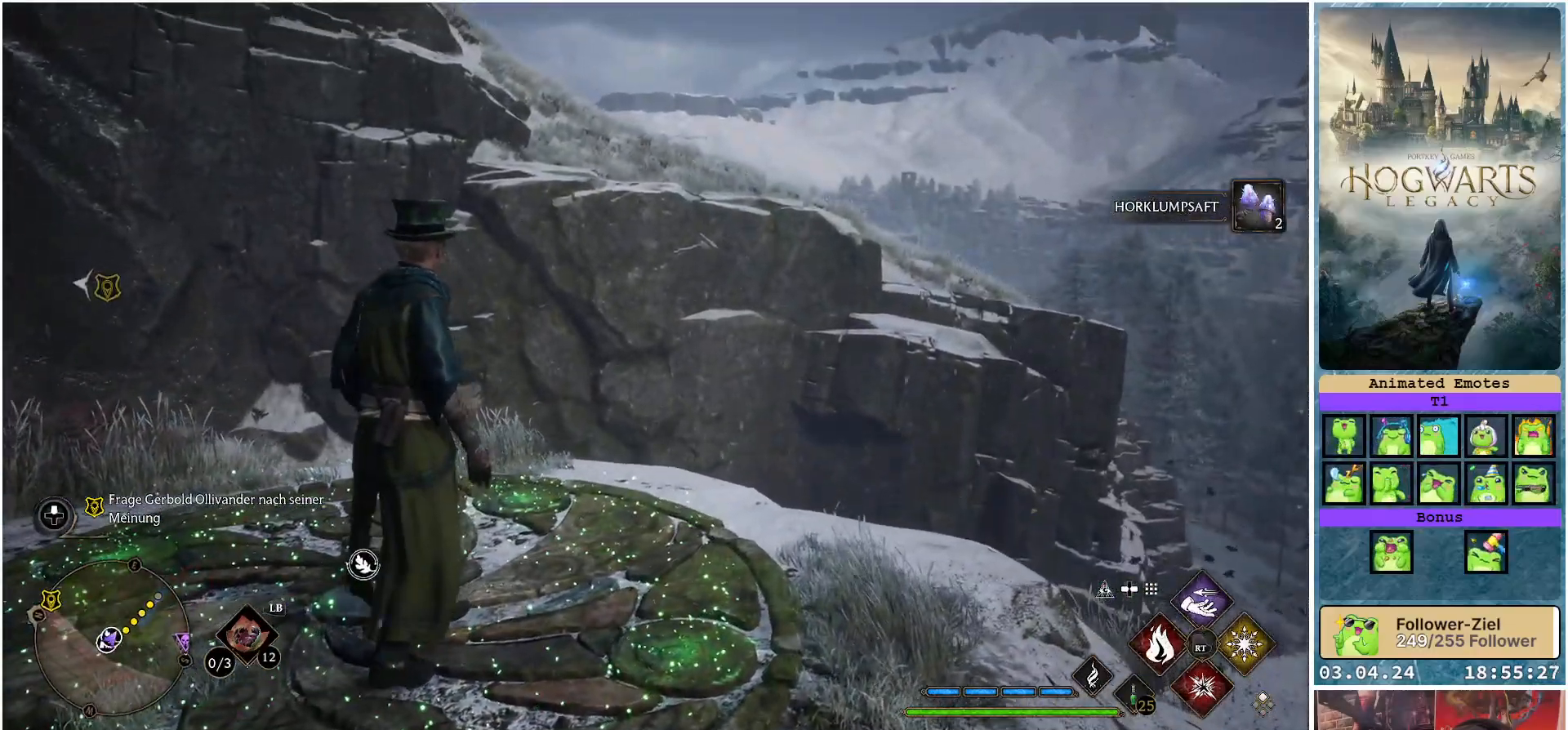
{"buttons": [], "left_stick": "center", "right_stick": "up", "events": [[33, "DPAD_LEFT", "down"], [150, "DPAD_LEFT", "up"], [267, "right_stick", "up"]]}